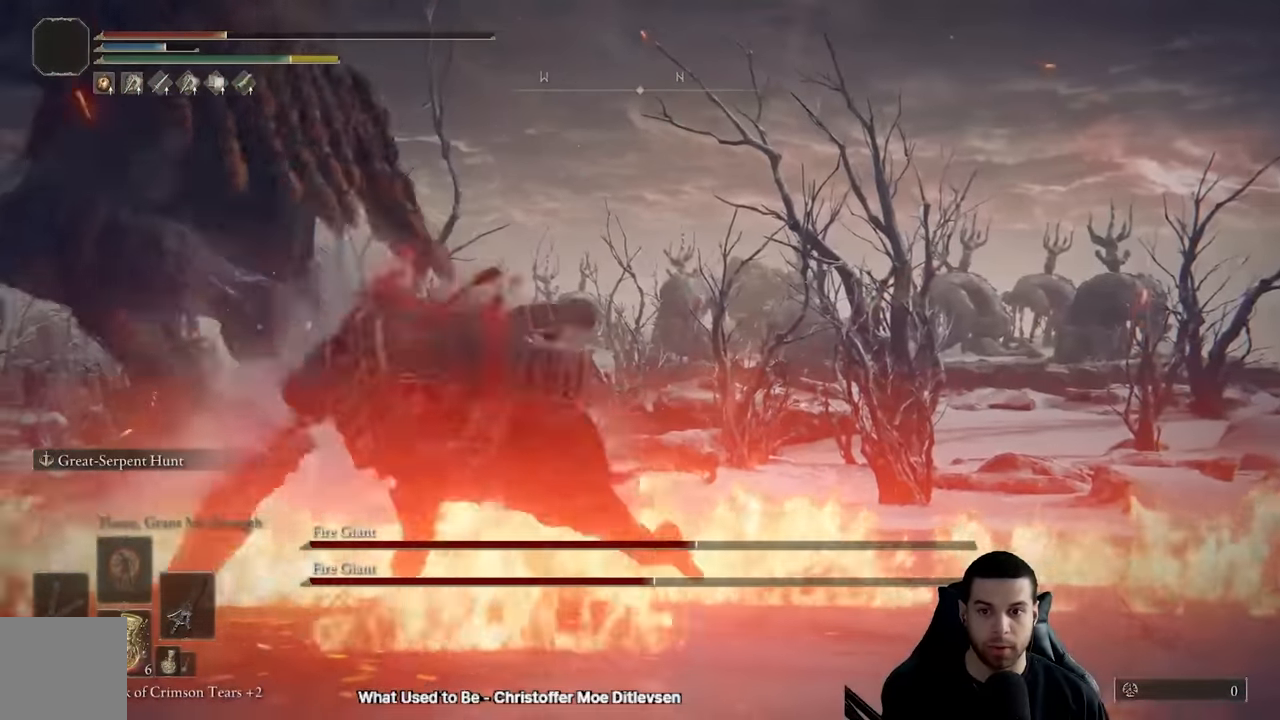
Gameplay with a controller (Xbox layout); each line is a JSON object with the inputs held at the frame after it. "events" lists button and stick changes between this image and that frame as [ms after this image, input, new state], when the widget could be followed in between.
{"buttons": [], "left_stick": "down-left", "right_stick": "center", "events": [[17, "B", "up"]]}
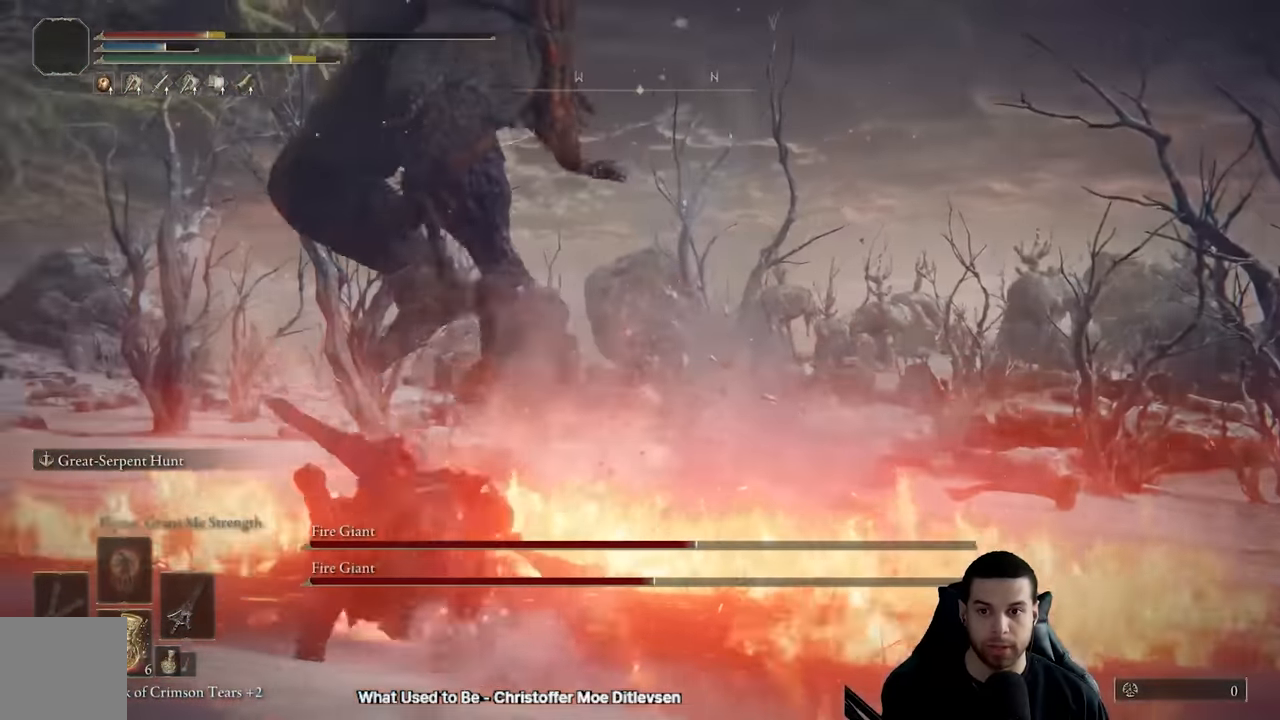
{"buttons": [], "left_stick": "down-left", "right_stick": "center", "events": [[67, "B", "down"], [233, "B", "up"], [350, "right_stick", "down"], [467, "right_stick", "center"]]}
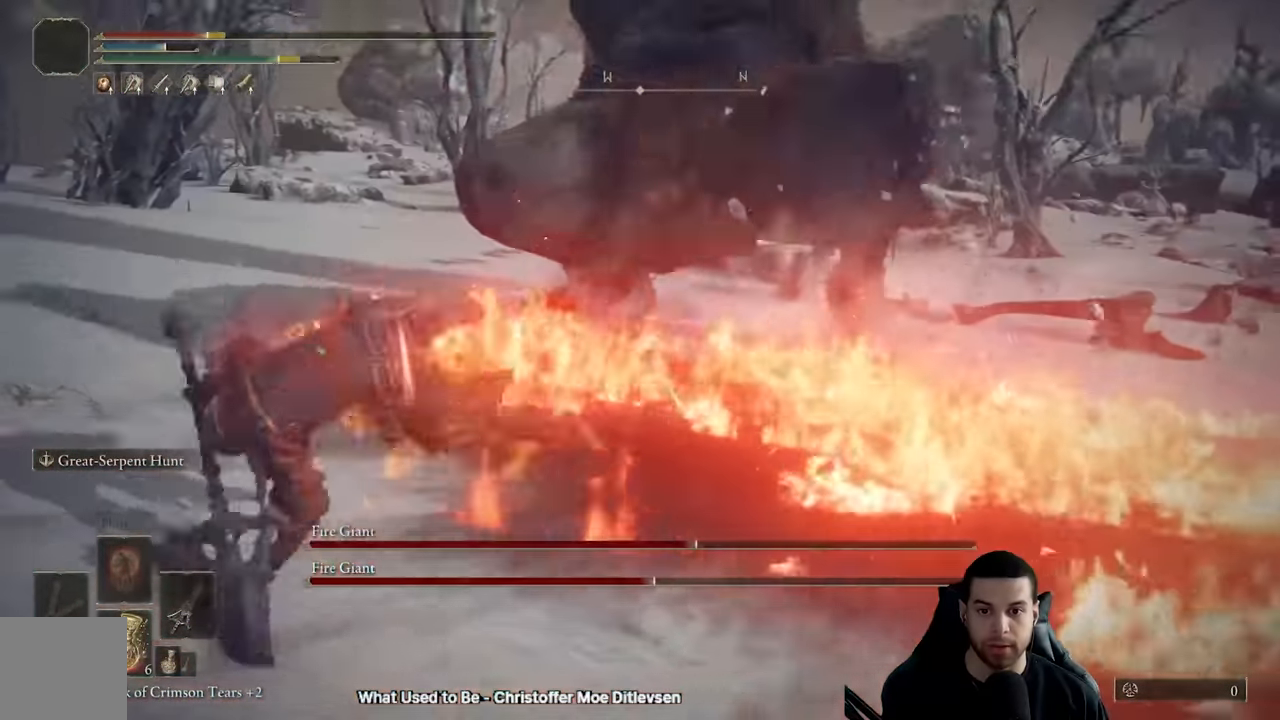
{"buttons": ["B"], "left_stick": "down-left", "right_stick": "right", "events": [[267, "B", "down"], [500, "right_stick", "right"]]}
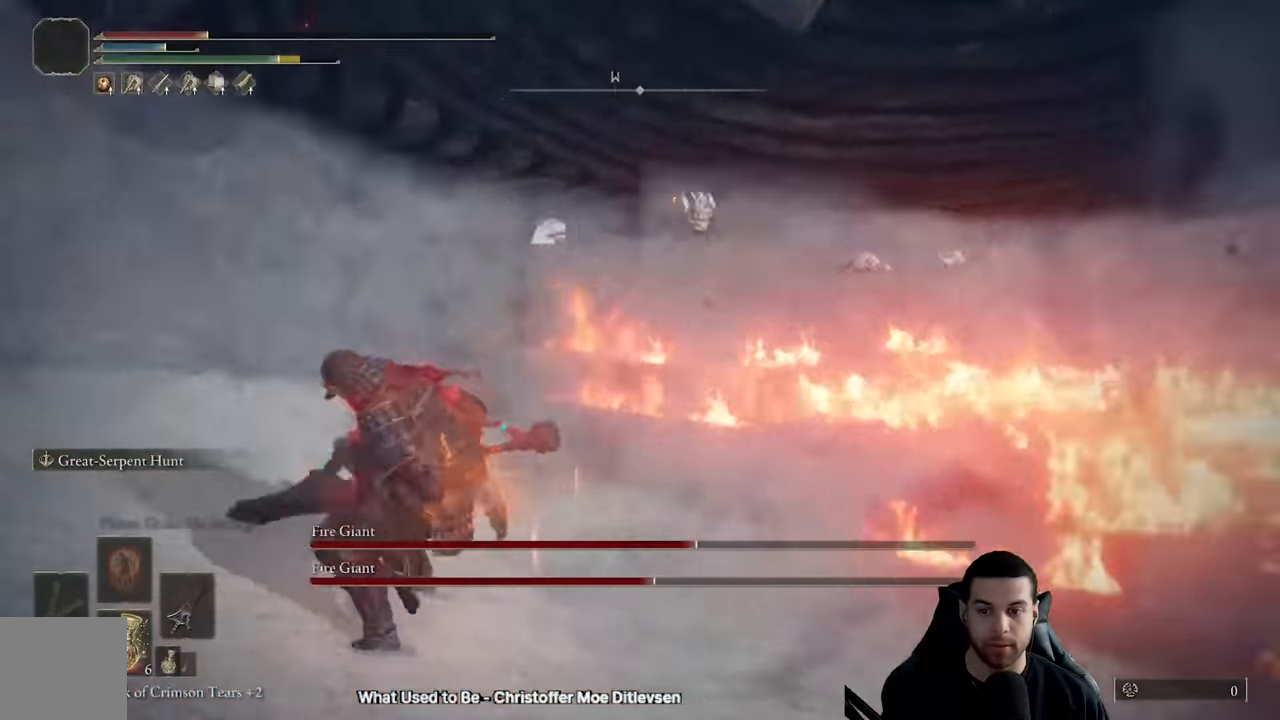
{"buttons": ["B", "X"], "left_stick": "down-left", "right_stick": "center", "events": [[283, "right_stick", "center"], [383, "X", "down"]]}
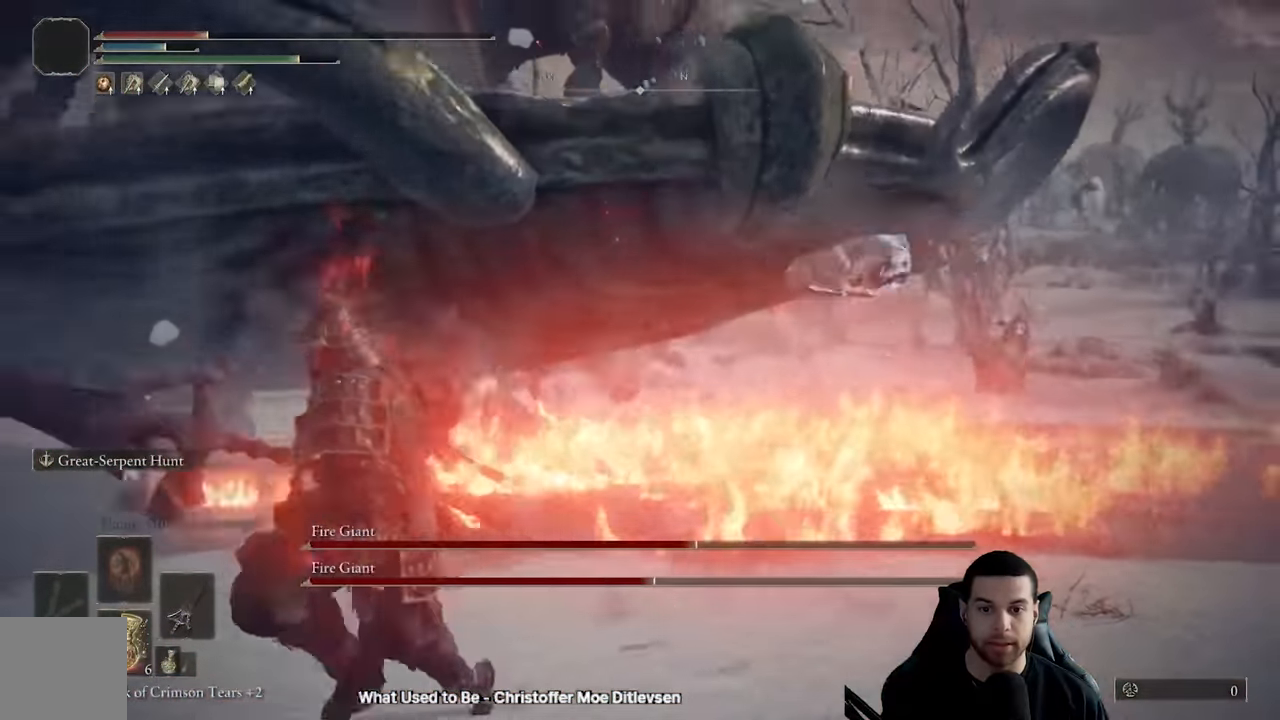
{"buttons": ["B"], "left_stick": "down-left", "right_stick": "right", "events": [[117, "X", "up"], [300, "right_stick", "right"]]}
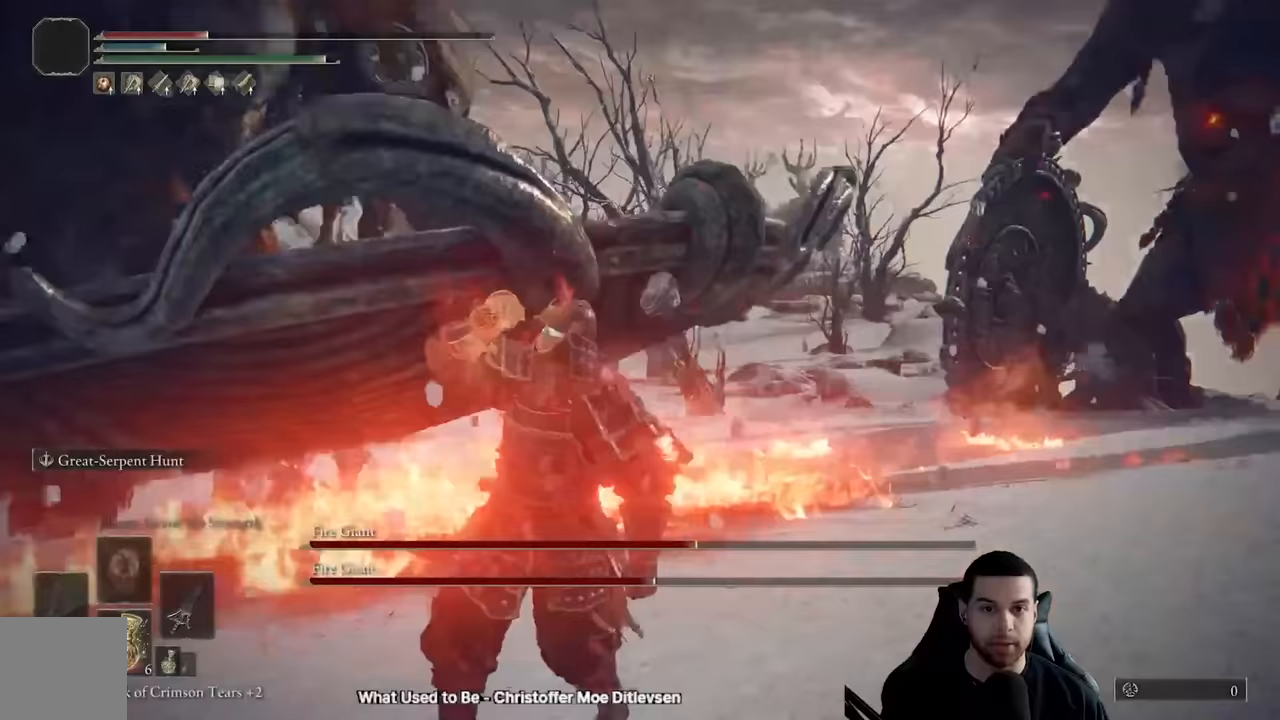
{"buttons": ["B"], "left_stick": "down-left", "right_stick": "center", "events": [[167, "right_stick", "center"]]}
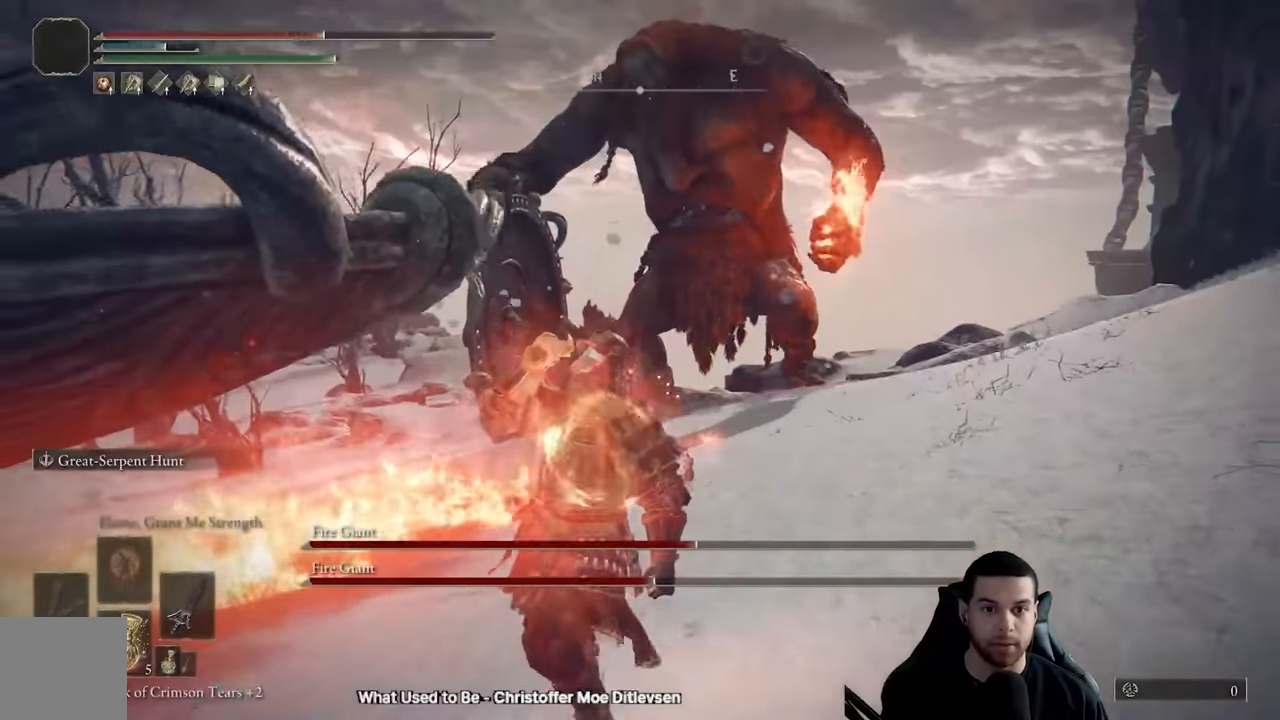
{"buttons": ["B"], "left_stick": "down-left", "right_stick": "center", "events": [[217, "X", "down"], [317, "X", "up"]]}
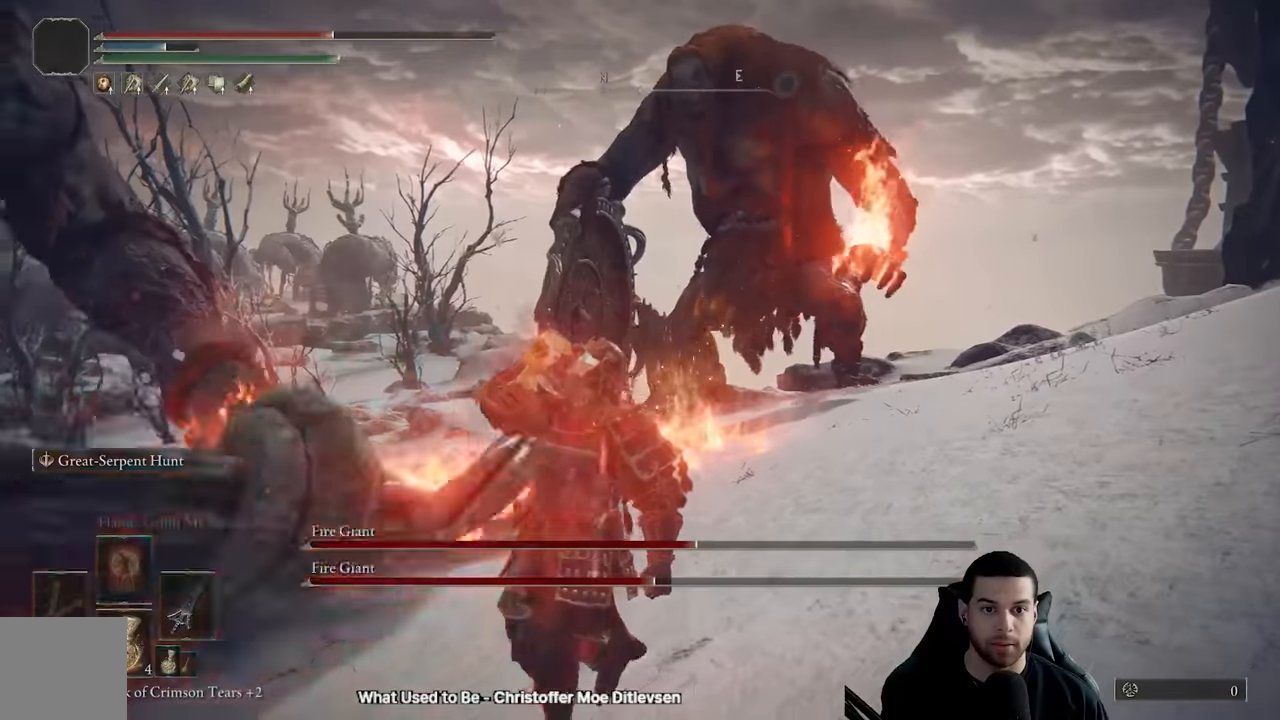
{"buttons": [], "left_stick": "down", "right_stick": "center", "events": [[400, "B", "up"], [433, "left_stick", "down"]]}
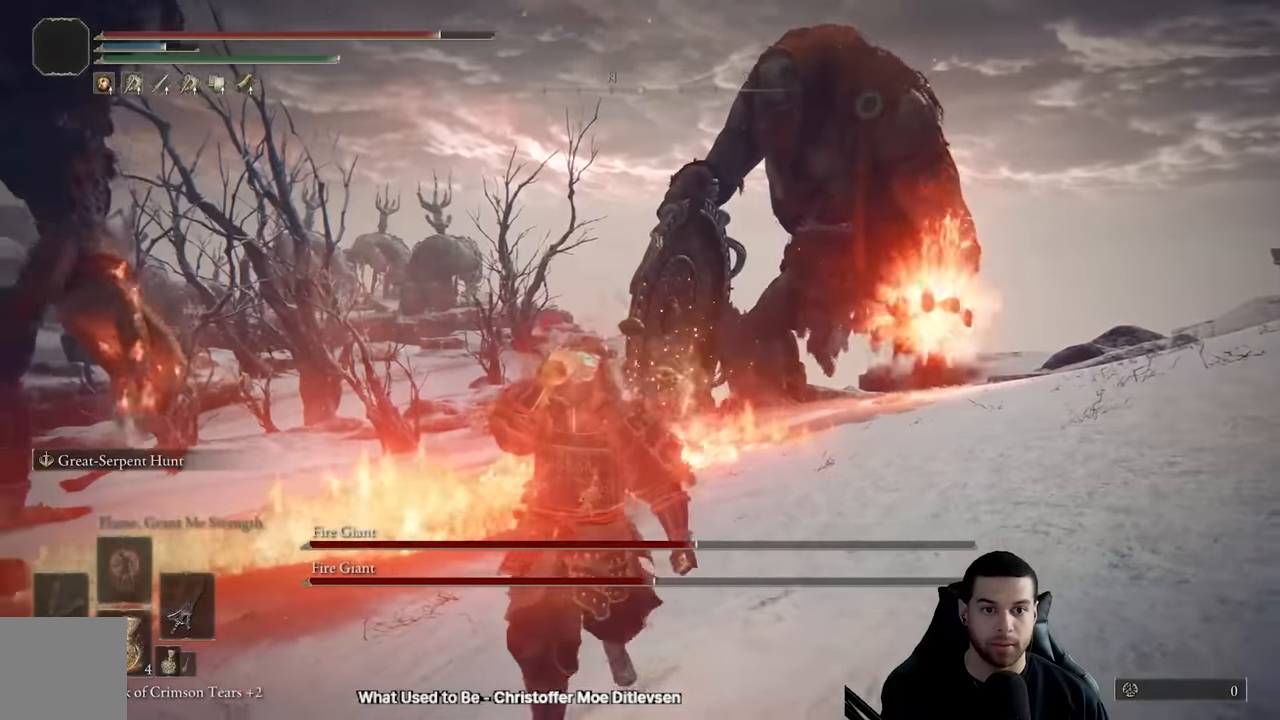
{"buttons": [], "left_stick": "down-right", "right_stick": "center", "events": [[283, "left_stick", "down-right"]]}
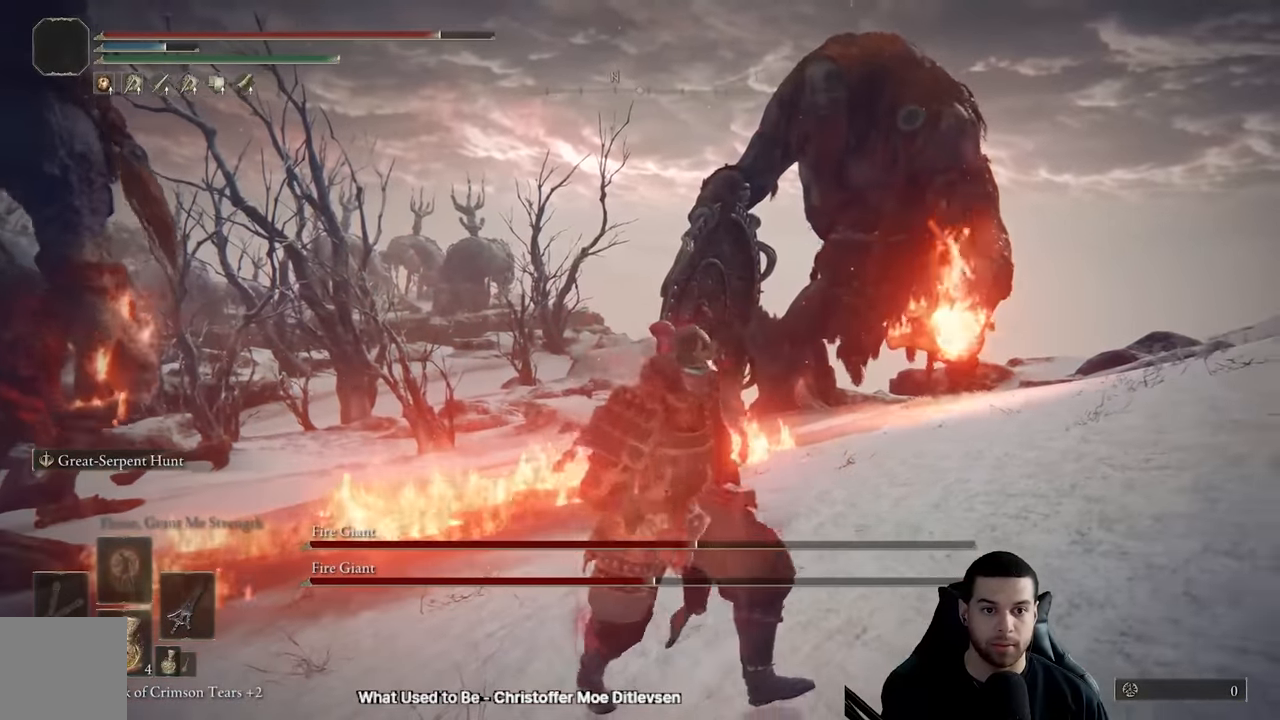
{"buttons": [], "left_stick": "down-right", "right_stick": "down-left", "events": [[133, "B", "down"], [200, "B", "up"], [383, "right_stick", "down-left"]]}
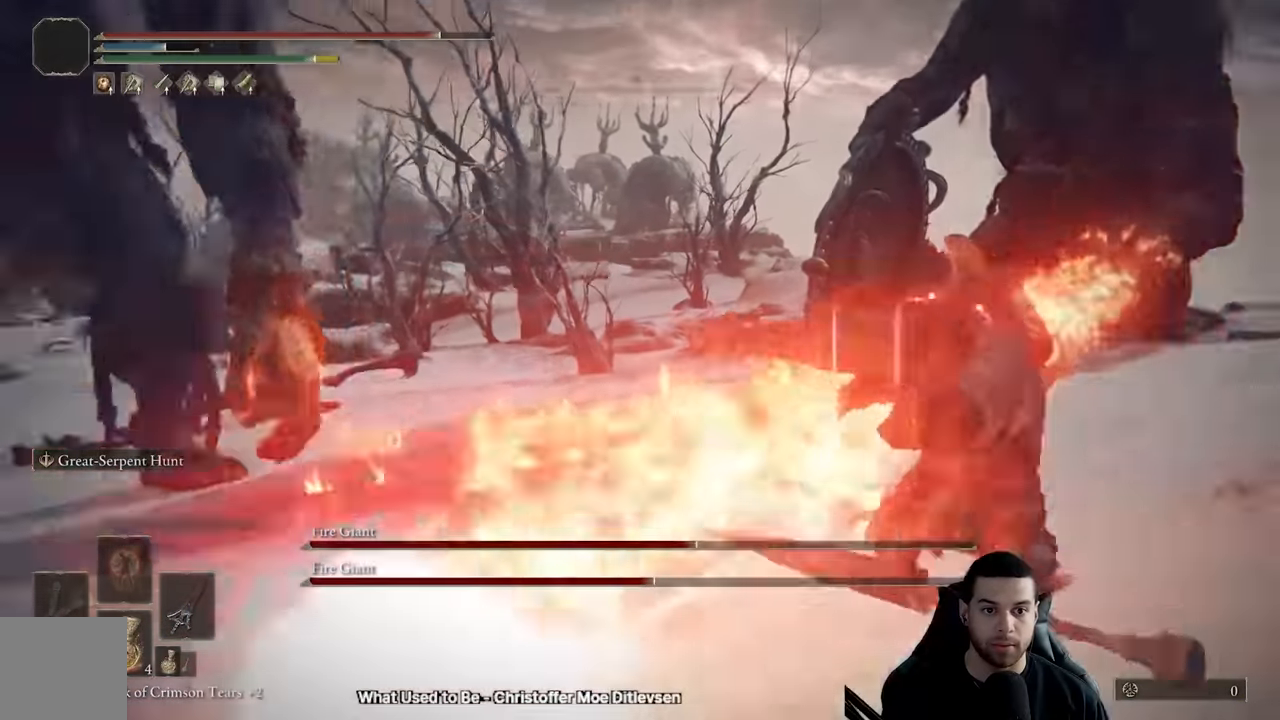
{"buttons": ["B"], "left_stick": "down-right", "right_stick": "center", "events": [[267, "right_stick", "center"], [383, "B", "down"]]}
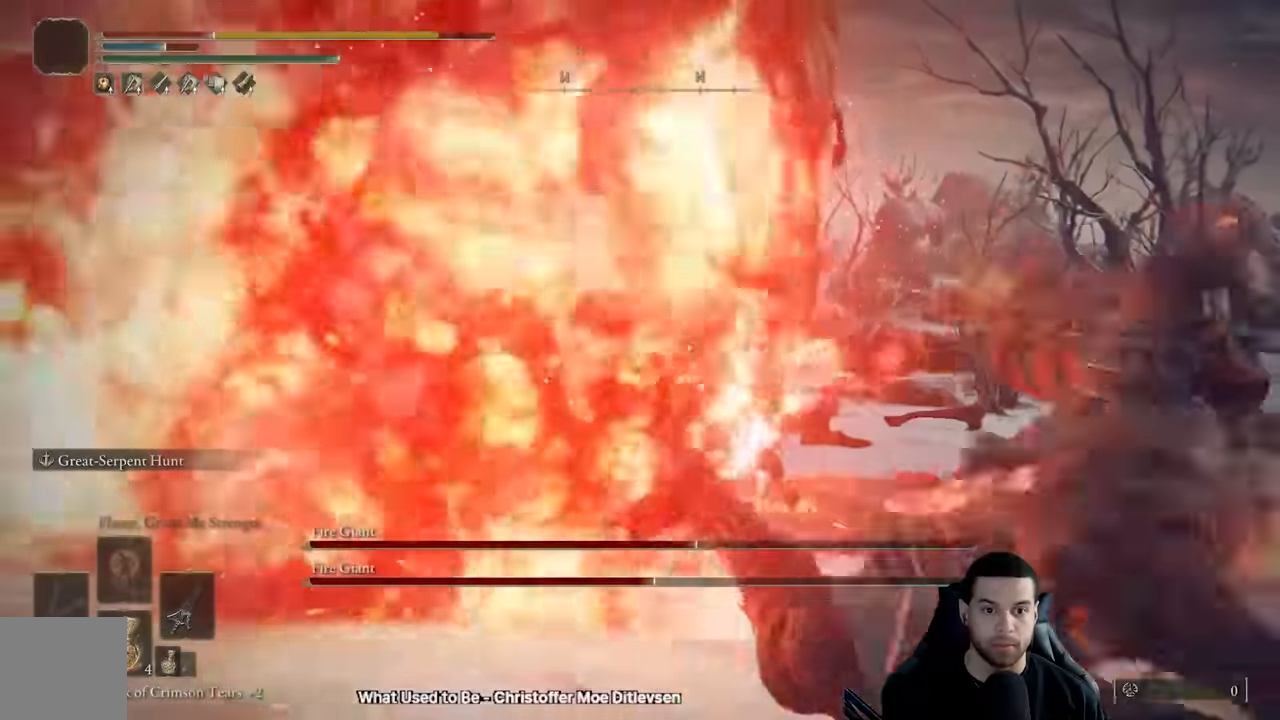
{"buttons": [], "left_stick": "center", "right_stick": "center", "events": [[150, "B", "up"], [267, "left_stick", "center"], [350, "right_stick", "down-right"], [483, "right_stick", "center"]]}
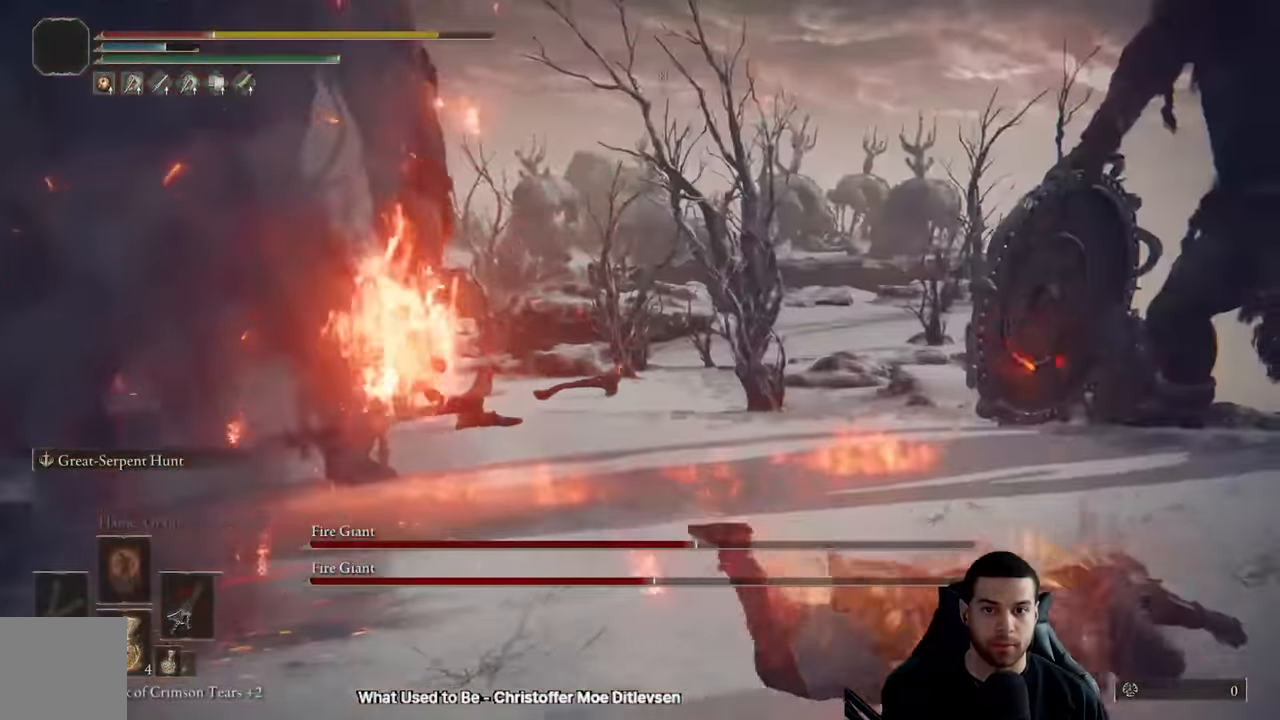
{"buttons": [], "left_stick": "down-right", "right_stick": "center", "events": [[100, "left_stick", "right"], [300, "left_stick", "center"], [467, "left_stick", "down-right"]]}
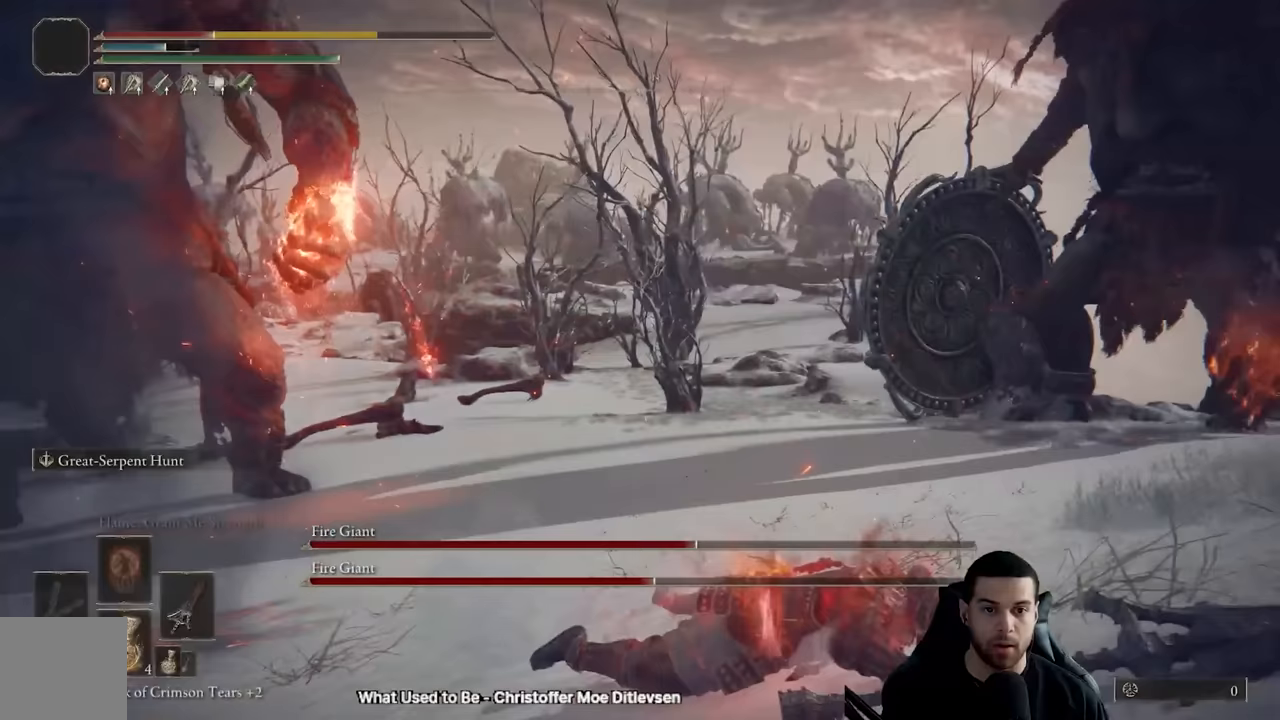
{"buttons": [], "left_stick": "down-right", "right_stick": "center", "events": [[400, "right_stick", "left"], [483, "right_stick", "center"]]}
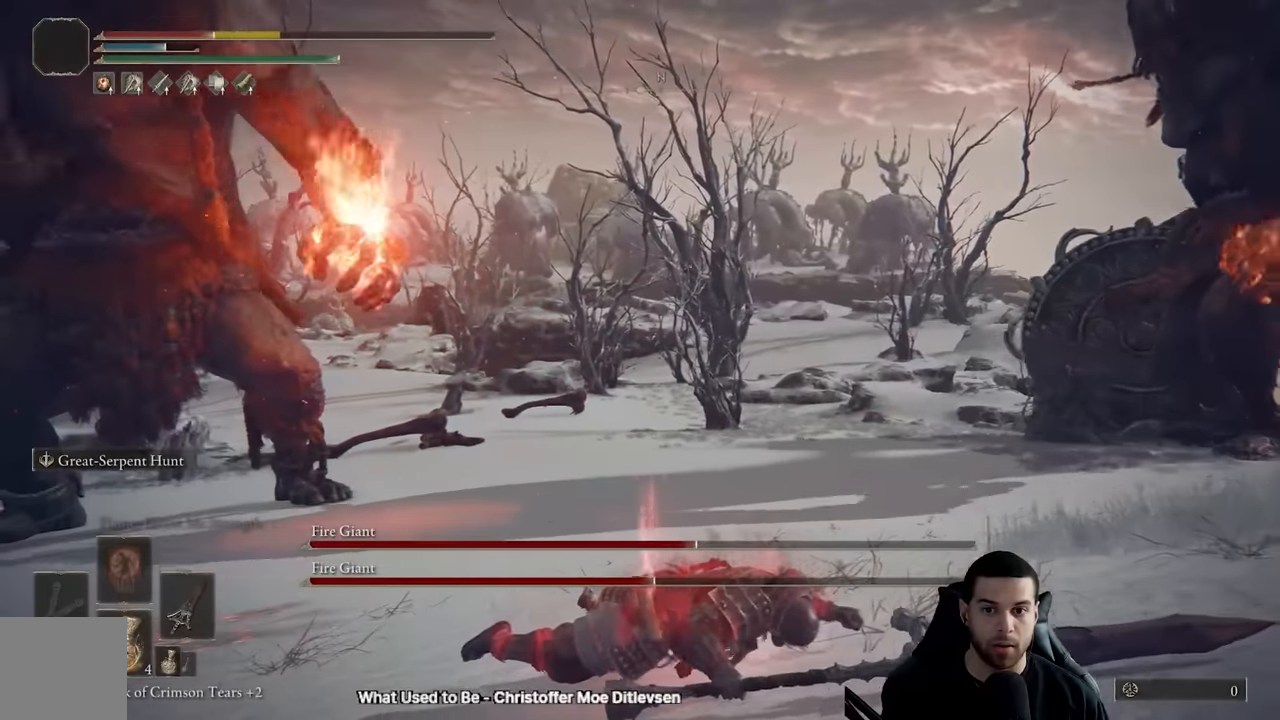
{"buttons": [], "left_stick": "left", "right_stick": "center", "events": [[100, "left_stick", "down-left"], [233, "left_stick", "left"]]}
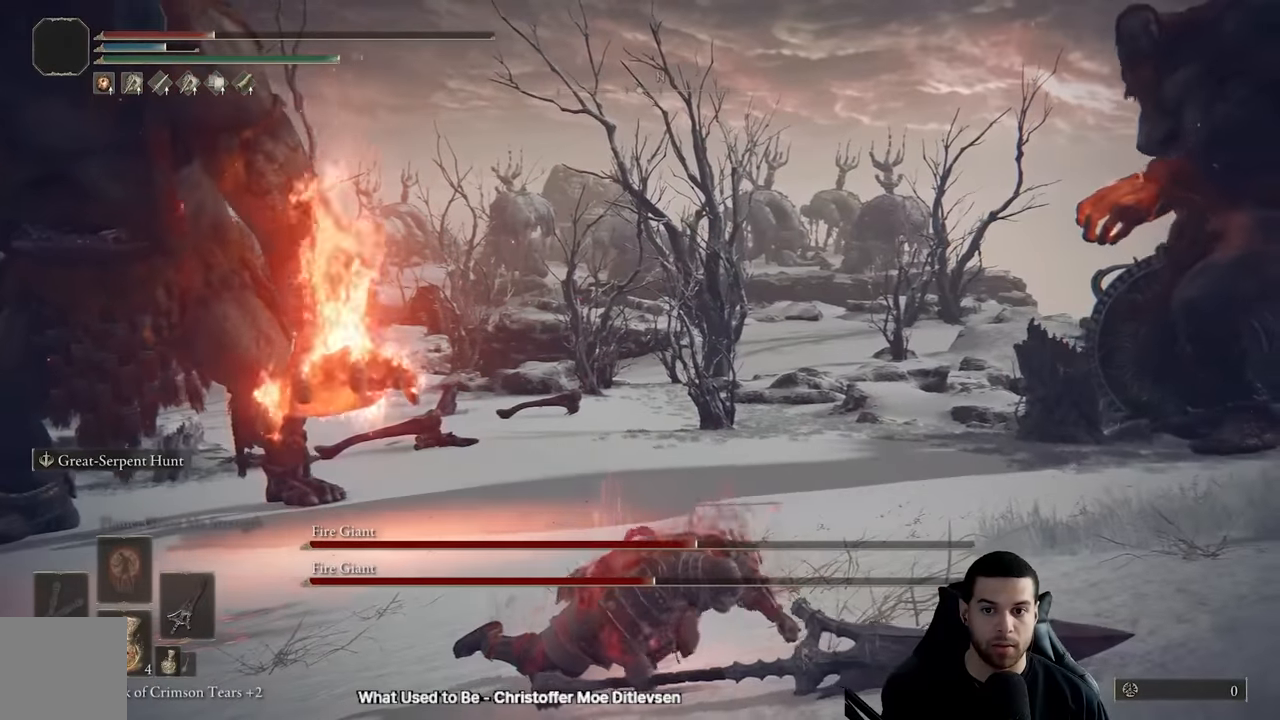
{"buttons": ["B"], "left_stick": "left", "right_stick": "center", "events": [[400, "B", "down"]]}
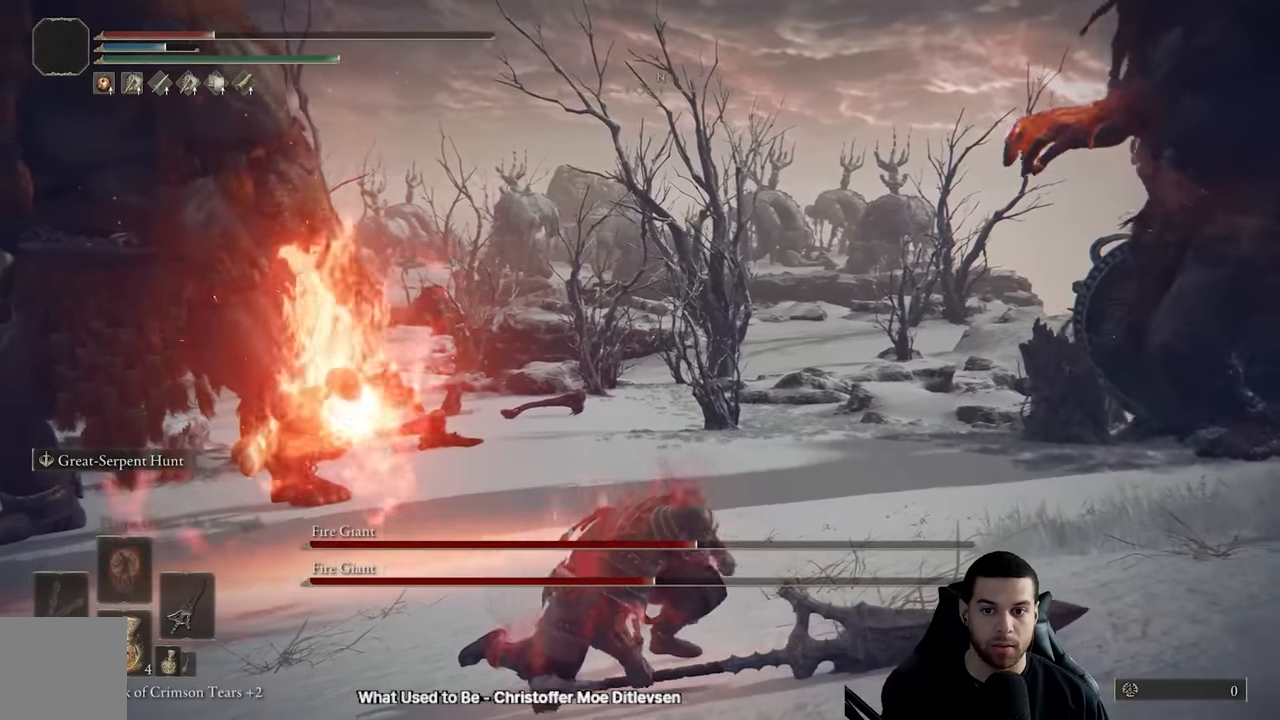
{"buttons": [], "left_stick": "left", "right_stick": "right", "events": [[217, "B", "up"], [367, "right_stick", "right"]]}
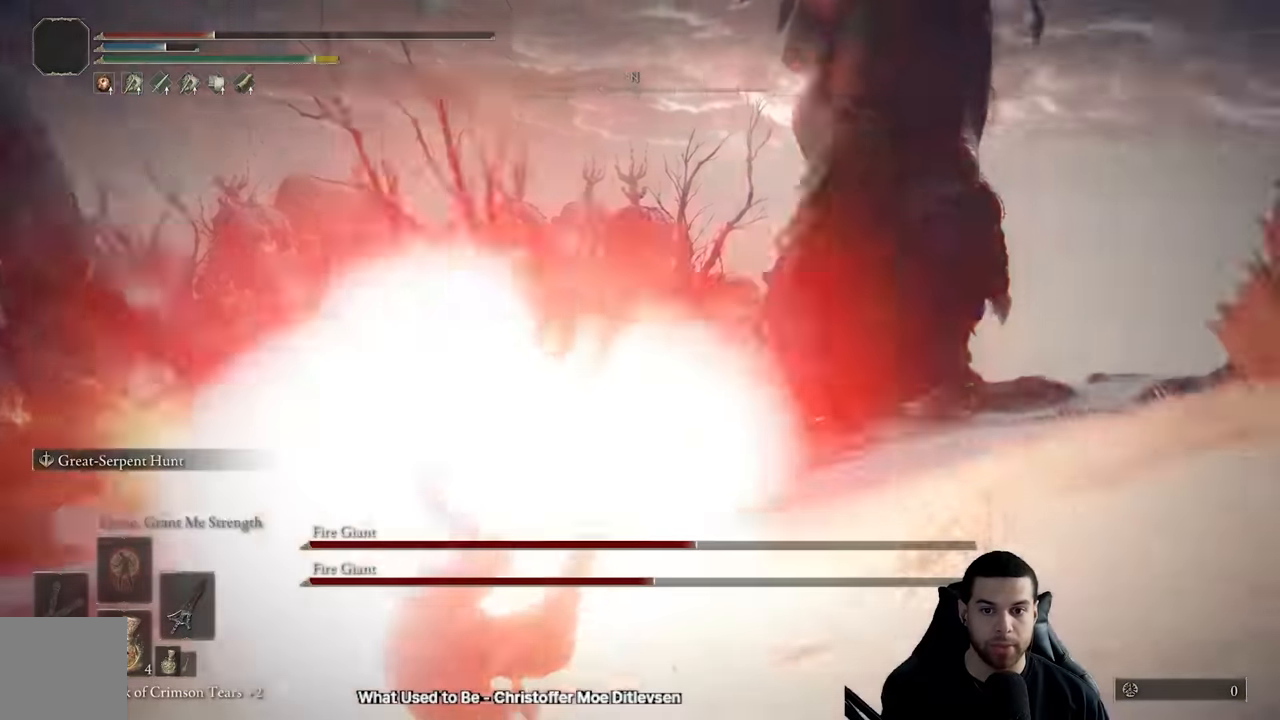
{"buttons": [], "left_stick": "down", "right_stick": "center", "events": [[117, "right_stick", "center"], [350, "left_stick", "down"]]}
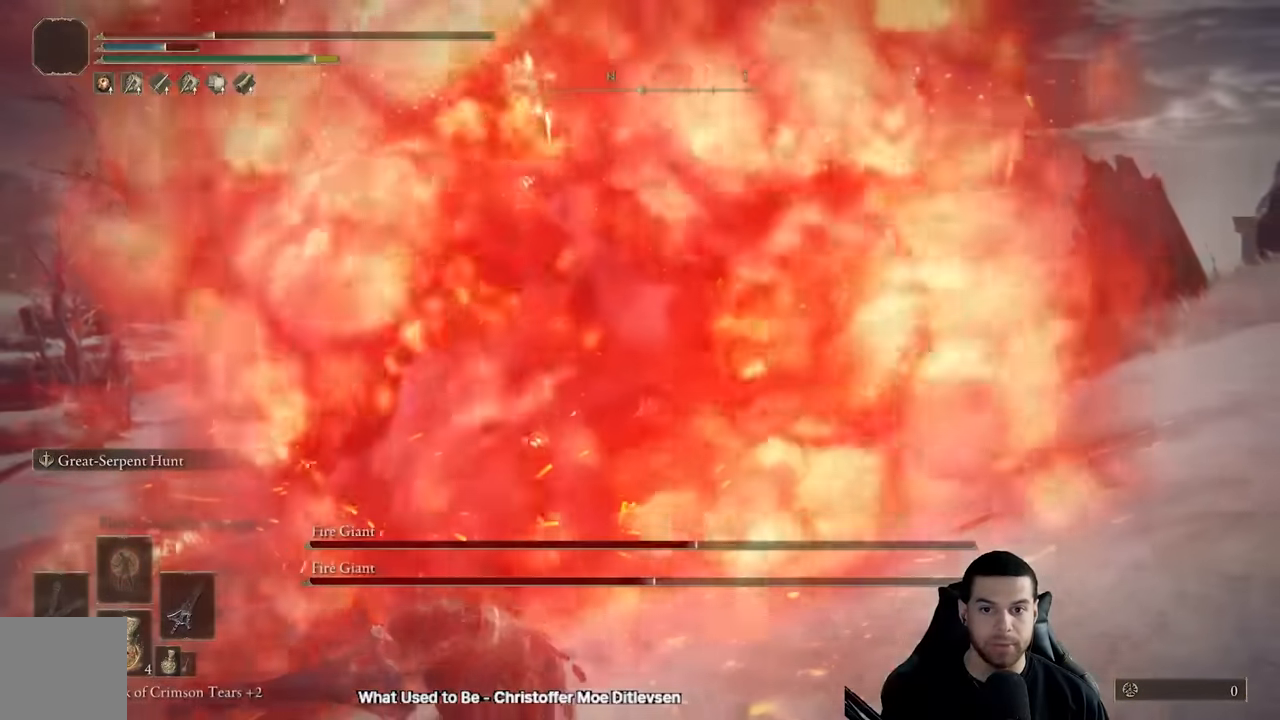
{"buttons": ["B"], "left_stick": "down-right", "right_stick": "center", "events": [[33, "left_stick", "down-right"], [83, "B", "down"], [433, "B", "up"], [500, "B", "down"]]}
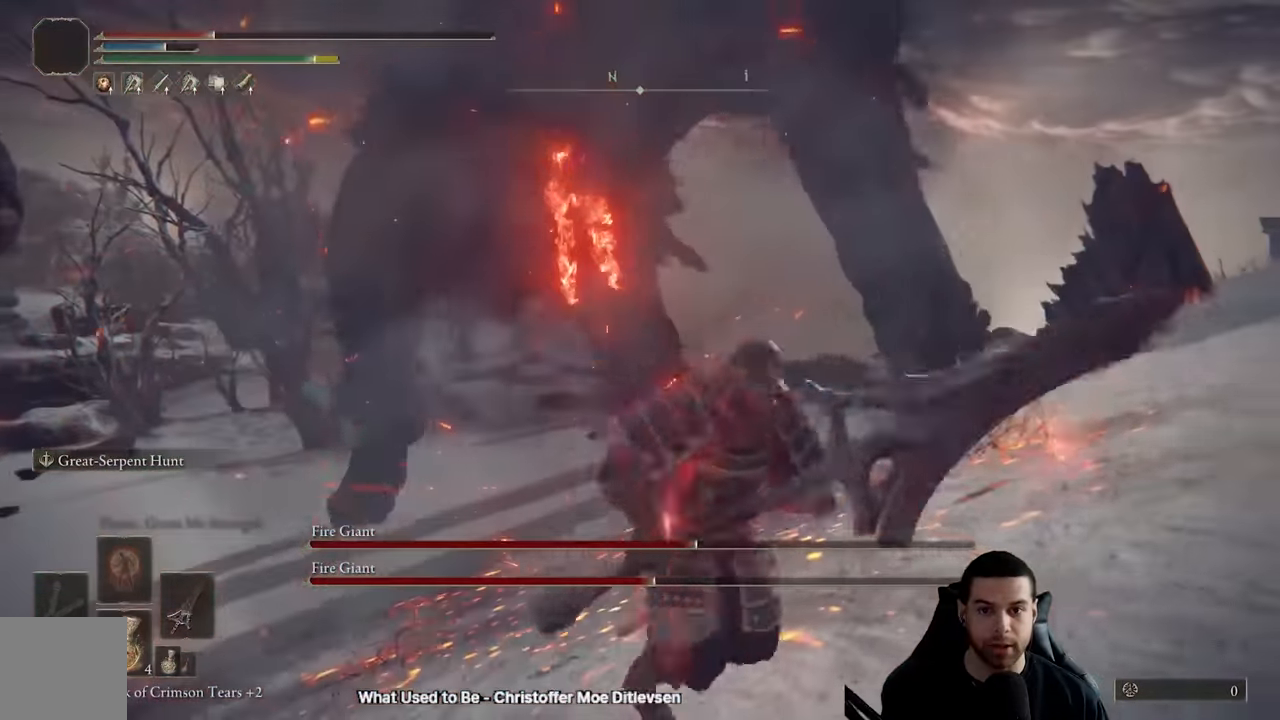
{"buttons": [], "left_stick": "down-right", "right_stick": "center", "events": [[133, "B", "up"], [200, "right_stick", "down-left"], [450, "right_stick", "center"]]}
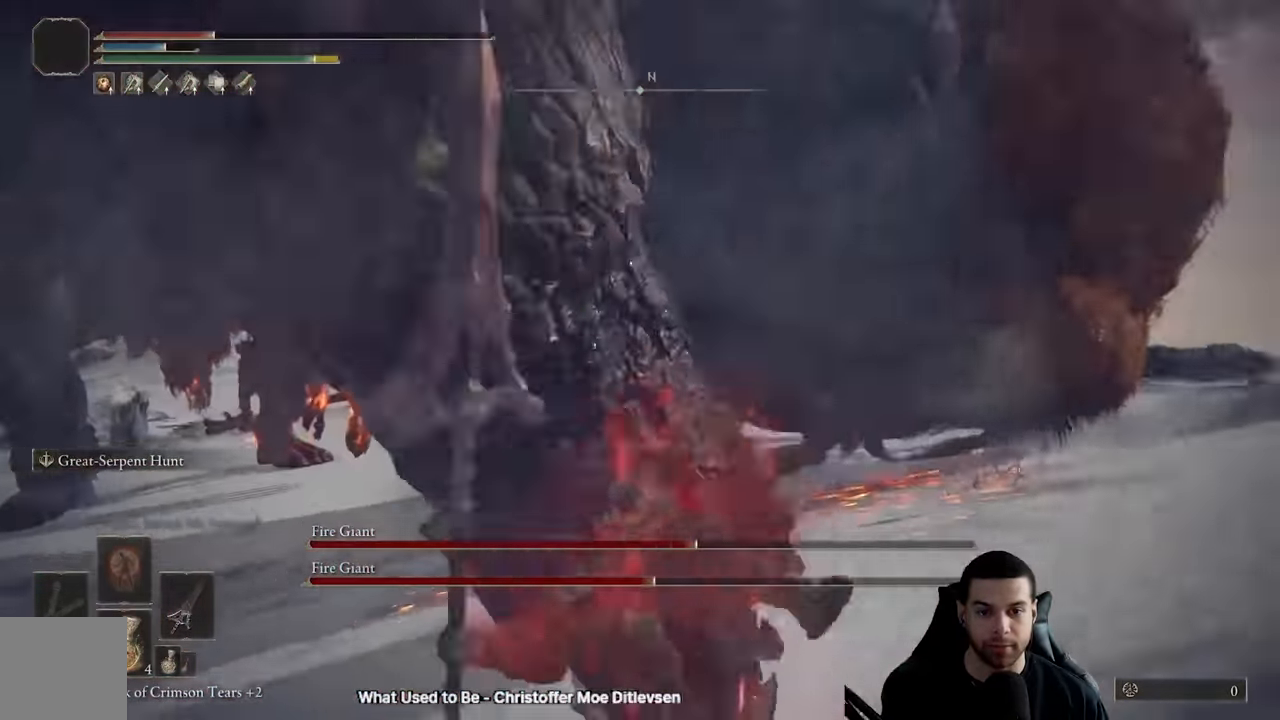
{"buttons": ["B", "X"], "left_stick": "down", "right_stick": "center", "events": [[167, "right_stick", "left"], [217, "left_stick", "down"], [250, "right_stick", "center"], [333, "B", "down"], [483, "X", "down"]]}
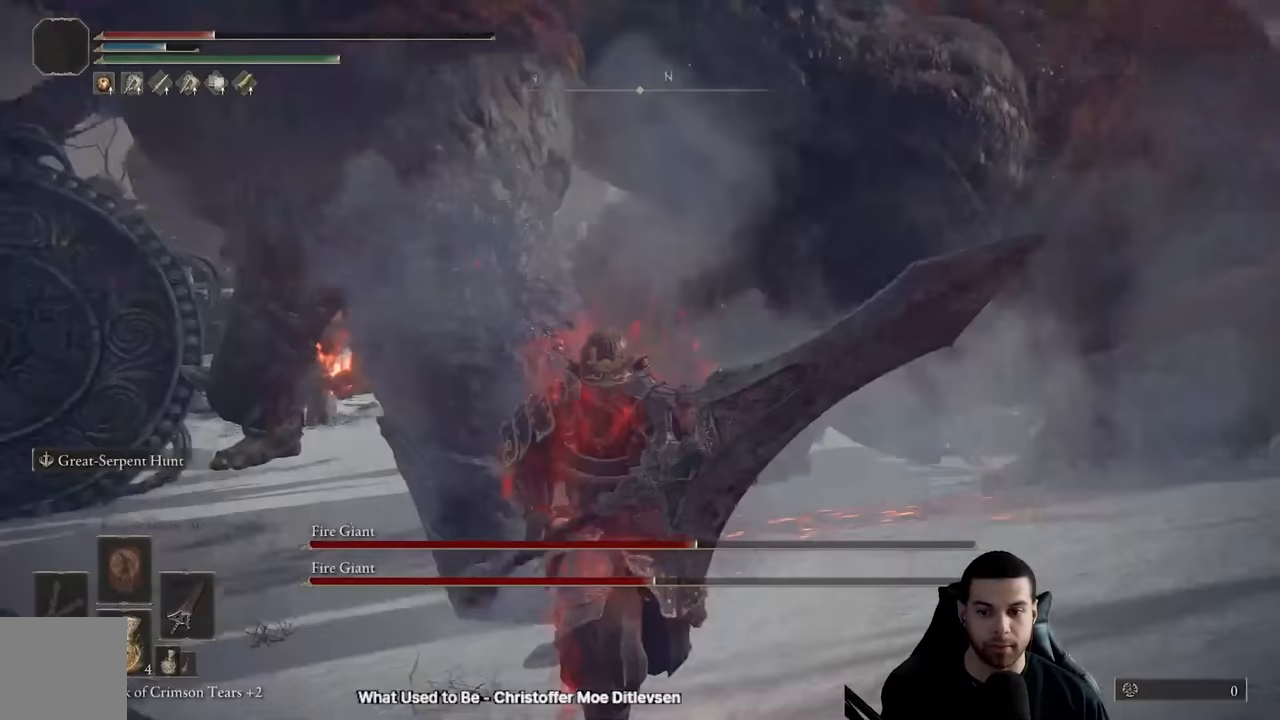
{"buttons": ["B"], "left_stick": "down", "right_stick": "center", "events": [[67, "X", "up"], [350, "X", "down"], [433, "X", "up"]]}
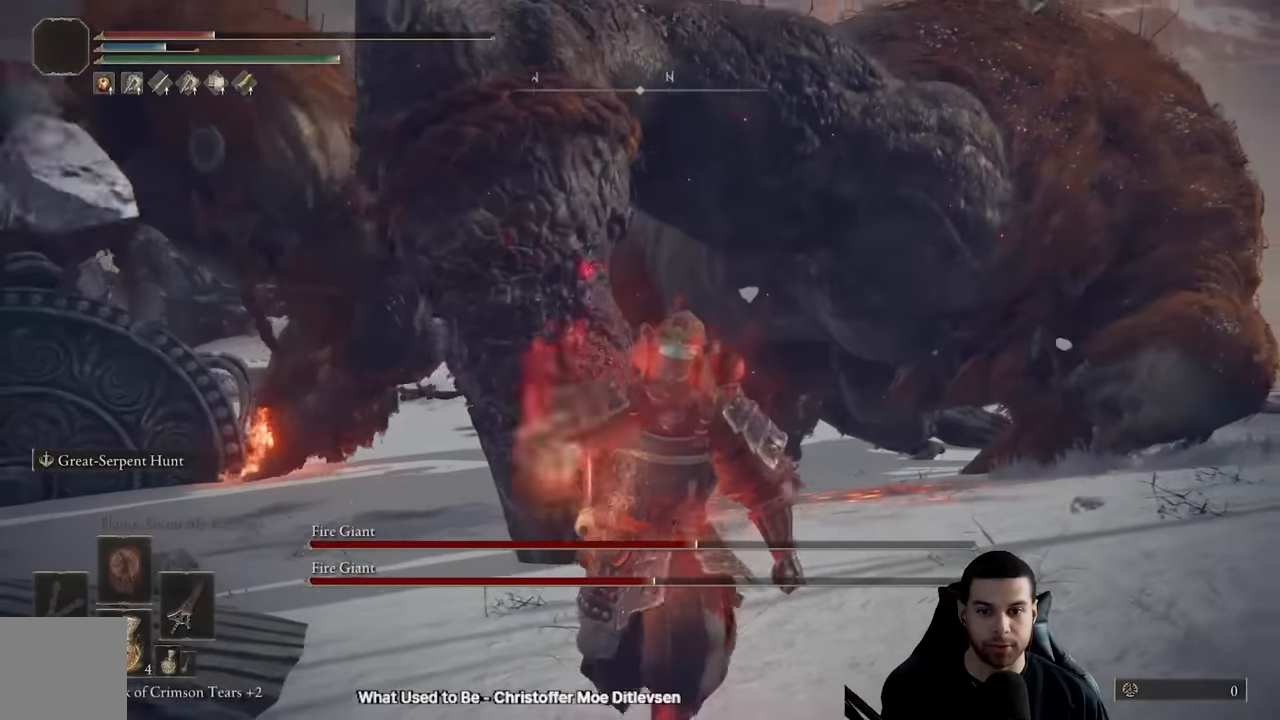
{"buttons": [], "left_stick": "down", "right_stick": "down", "events": [[333, "B", "up"], [500, "right_stick", "down"]]}
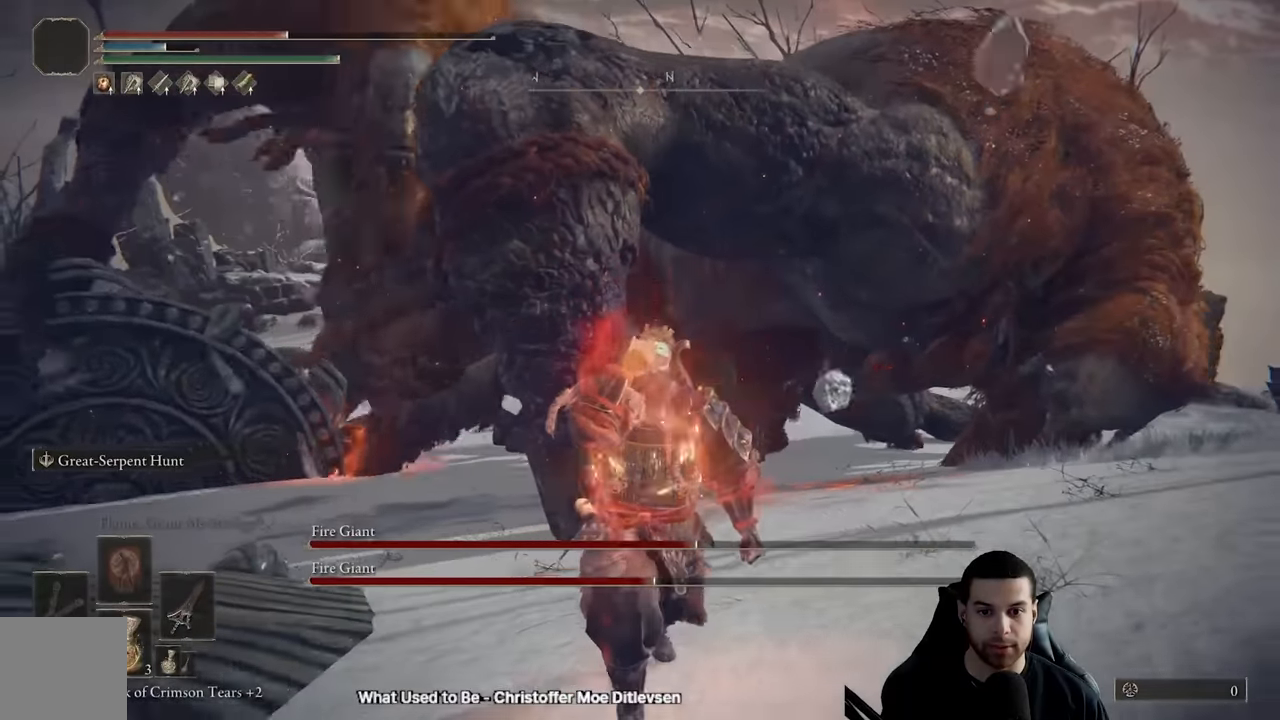
{"buttons": ["B"], "left_stick": "up", "right_stick": "center", "events": [[83, "right_stick", "center"], [117, "left_stick", "right"], [183, "B", "down"], [217, "left_stick", "up"], [267, "B", "up"], [333, "B", "down"], [400, "B", "up"], [483, "B", "down"]]}
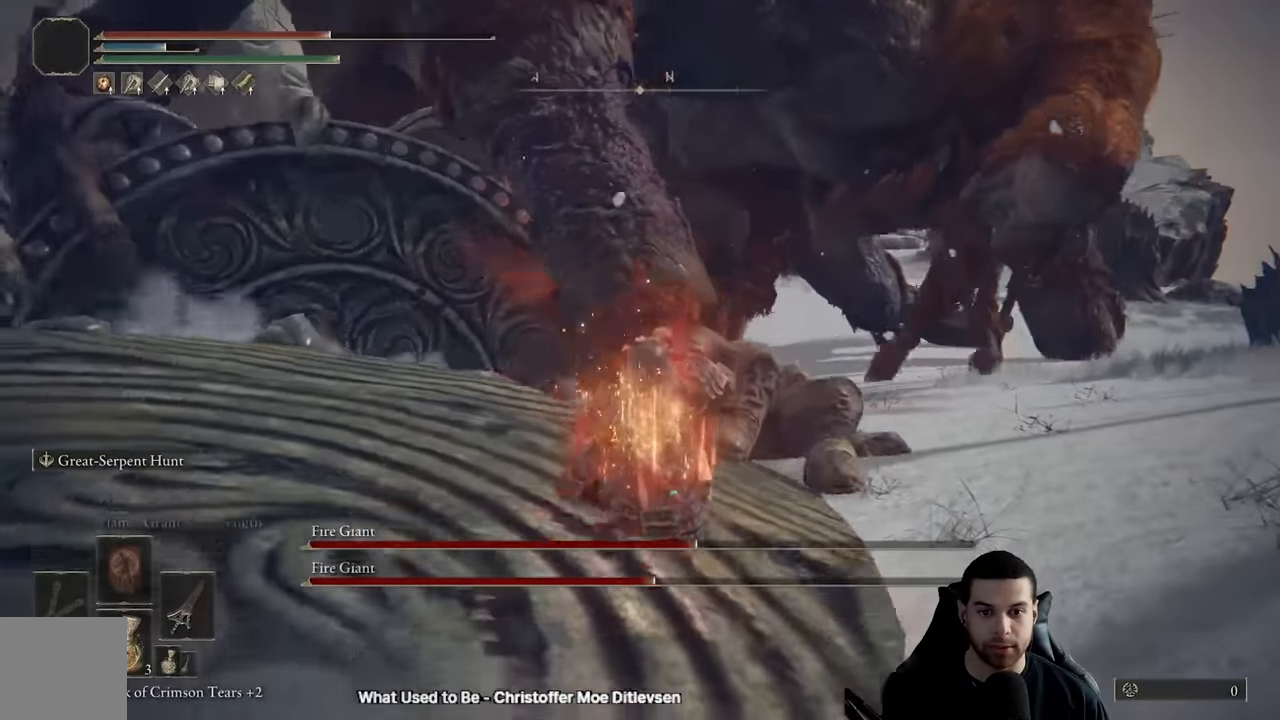
{"buttons": [], "left_stick": "center", "right_stick": "center", "events": [[50, "B", "up"], [333, "left_stick", "center"]]}
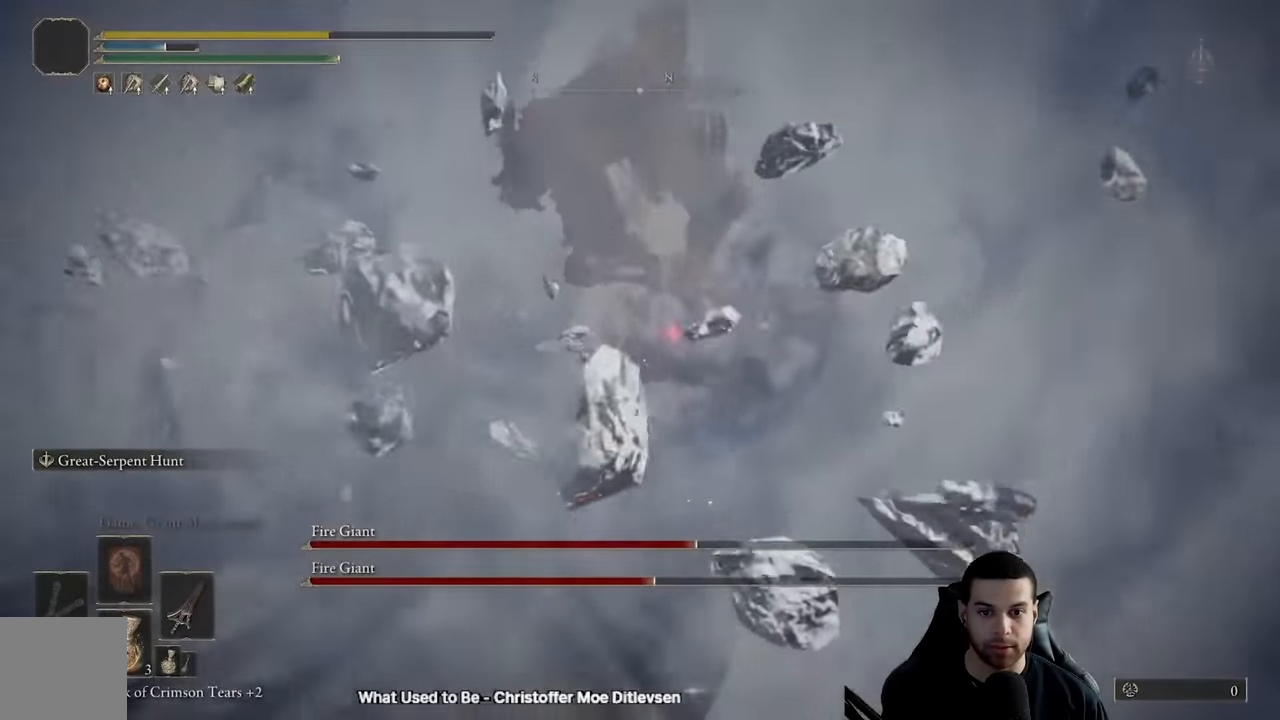
{"buttons": [], "left_stick": "center", "right_stick": "center", "events": [[133, "left_stick", "up"], [283, "left_stick", "center"]]}
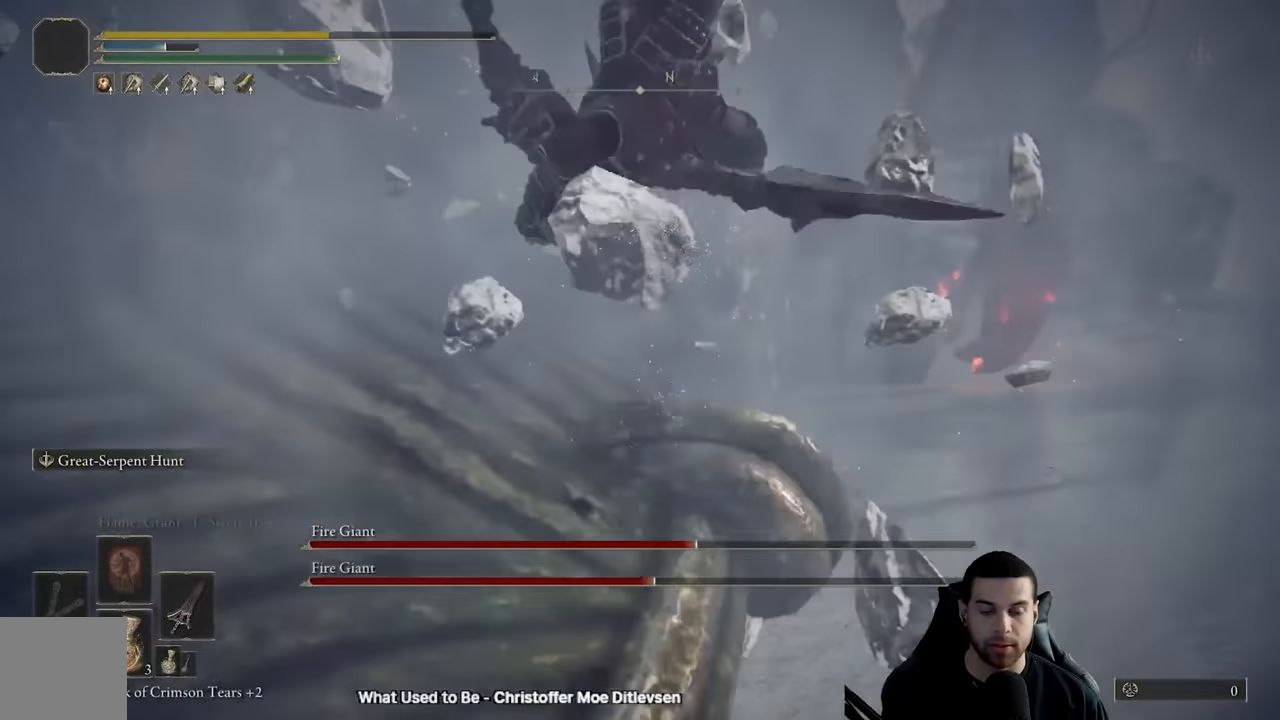
{"buttons": [], "left_stick": "center", "right_stick": "center", "events": []}
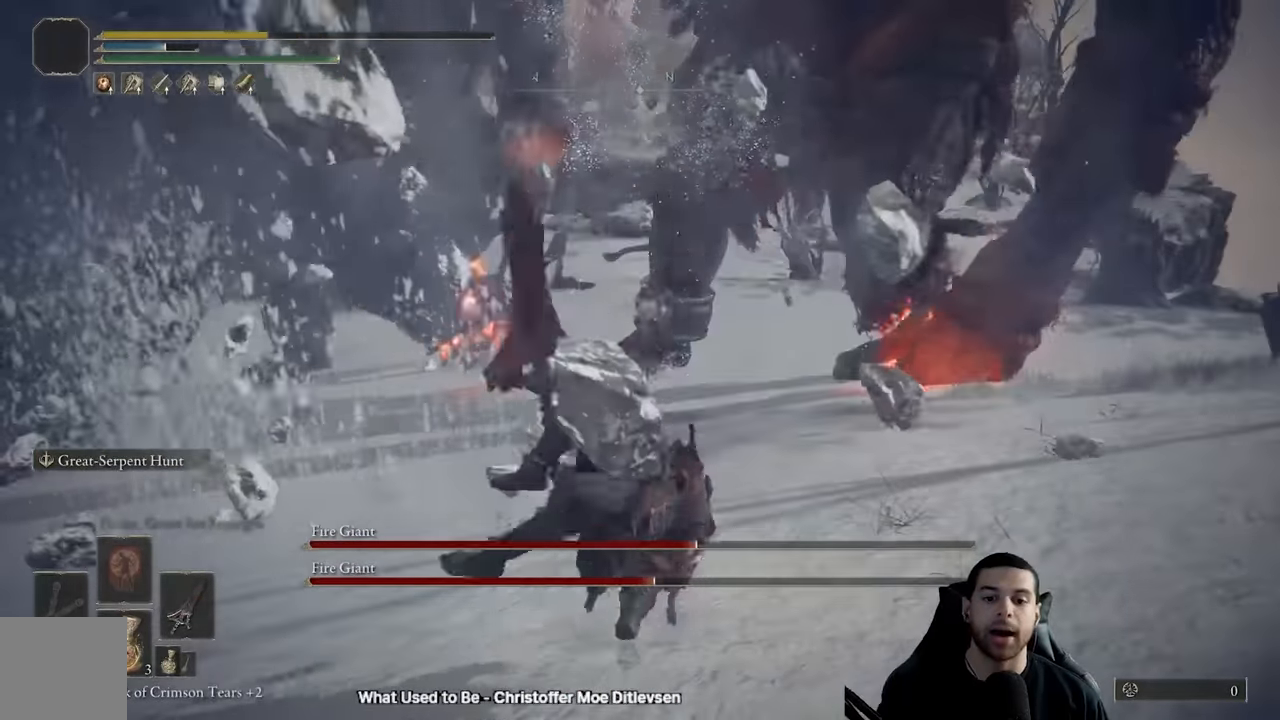
{"buttons": [], "left_stick": "center", "right_stick": "right", "events": [[383, "right_stick", "right"]]}
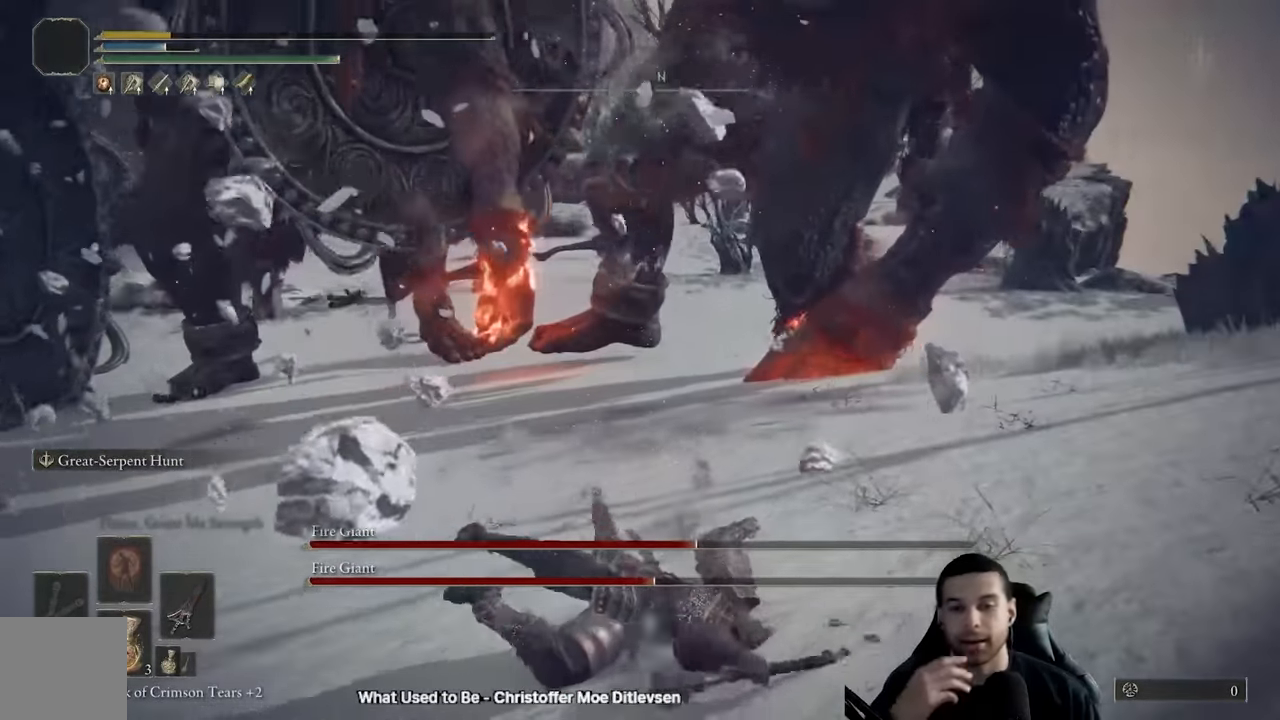
{"buttons": [], "left_stick": "center", "right_stick": "center", "events": [[17, "right_stick", "center"]]}